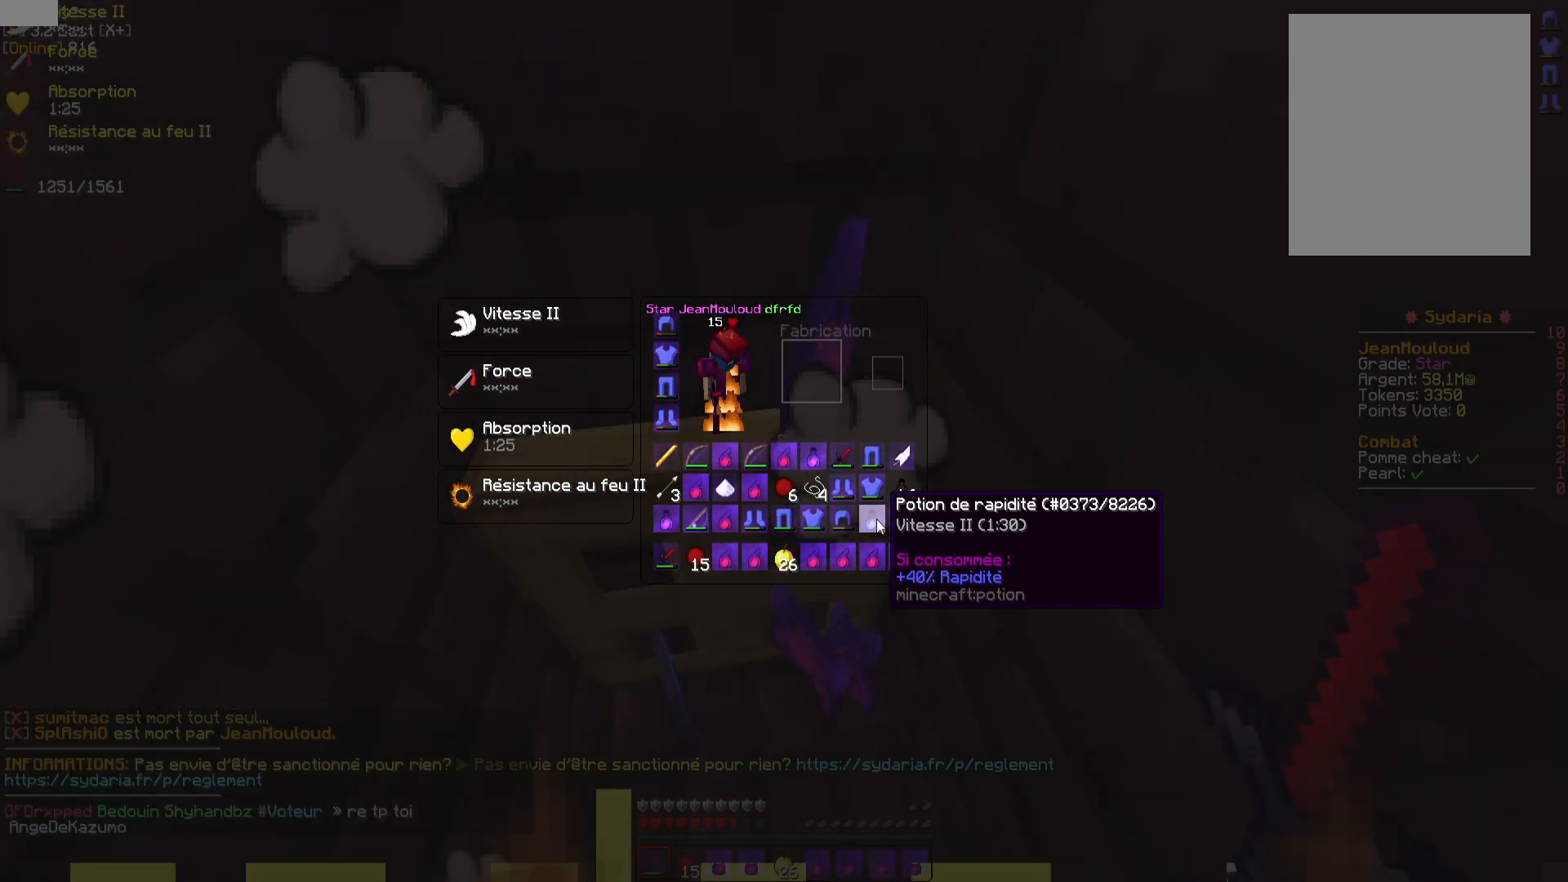
Gameplay with keyboard and mouse; each line is a JSON object with the keys and mouse buttons held at the frame after it. "events" lists presses ("down") and releases ("up") of "d", "q", "s", "z", "mouse_left" and "mouse_right" between this image and that frame as [ms after this image, input, new state], when the widget could be followed in between. "mouse_left", "mouse_right" = the "left", "right" buttons of the "mouse" list. No other keys are recorded. Fast repeated clicks can show as one long hold. Mouse movement is not recorded.
{"keys": ["d", "z"], "mouse": [], "events": [[267, "mouse_left", "down"], [267, "q", "down"], [267, "z", "down"], [333, "mouse_left", "up"], [333, "q", "up"], [383, "mouse_left", "down"], [383, "mouse_right", "down"], [417, "d", "down"], [450, "mouse_right", "up"], [467, "mouse_left", "up"]]}
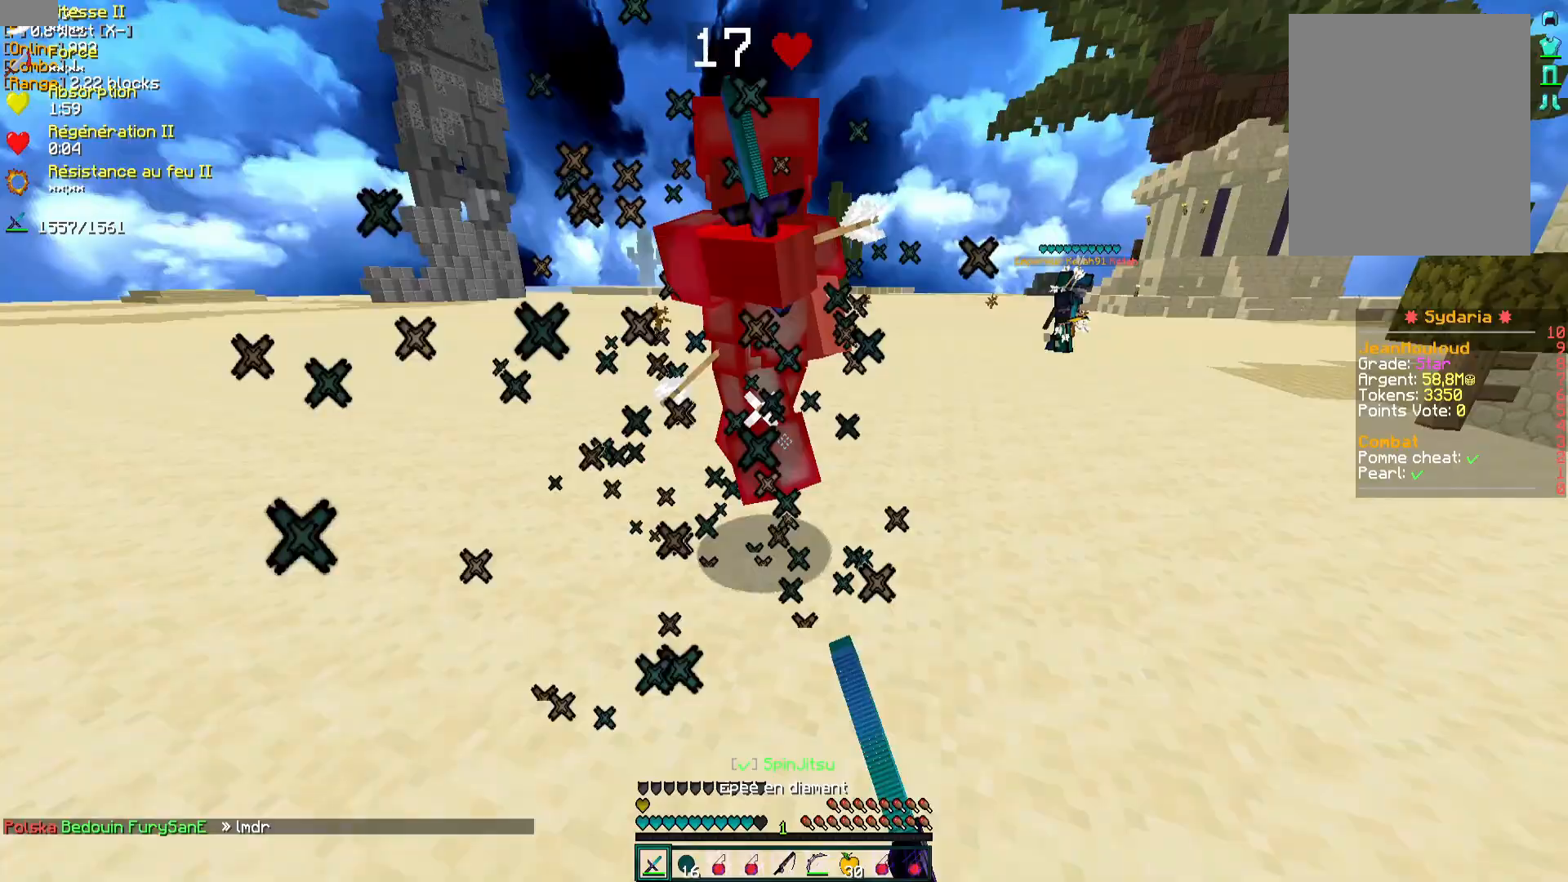
{"keys": ["q", "z"], "mouse": [], "events": [[33, "mouse_left", "down"], [100, "mouse_left", "up"], [133, "mouse_left", "down"], [217, "d", "up"], [217, "mouse_left", "up"], [317, "mouse_left", "down"], [317, "mouse_right", "down"], [350, "q", "down"], [367, "mouse_left", "up"], [367, "mouse_right", "up"], [433, "mouse_left", "down"], [483, "mouse_left", "up"]]}
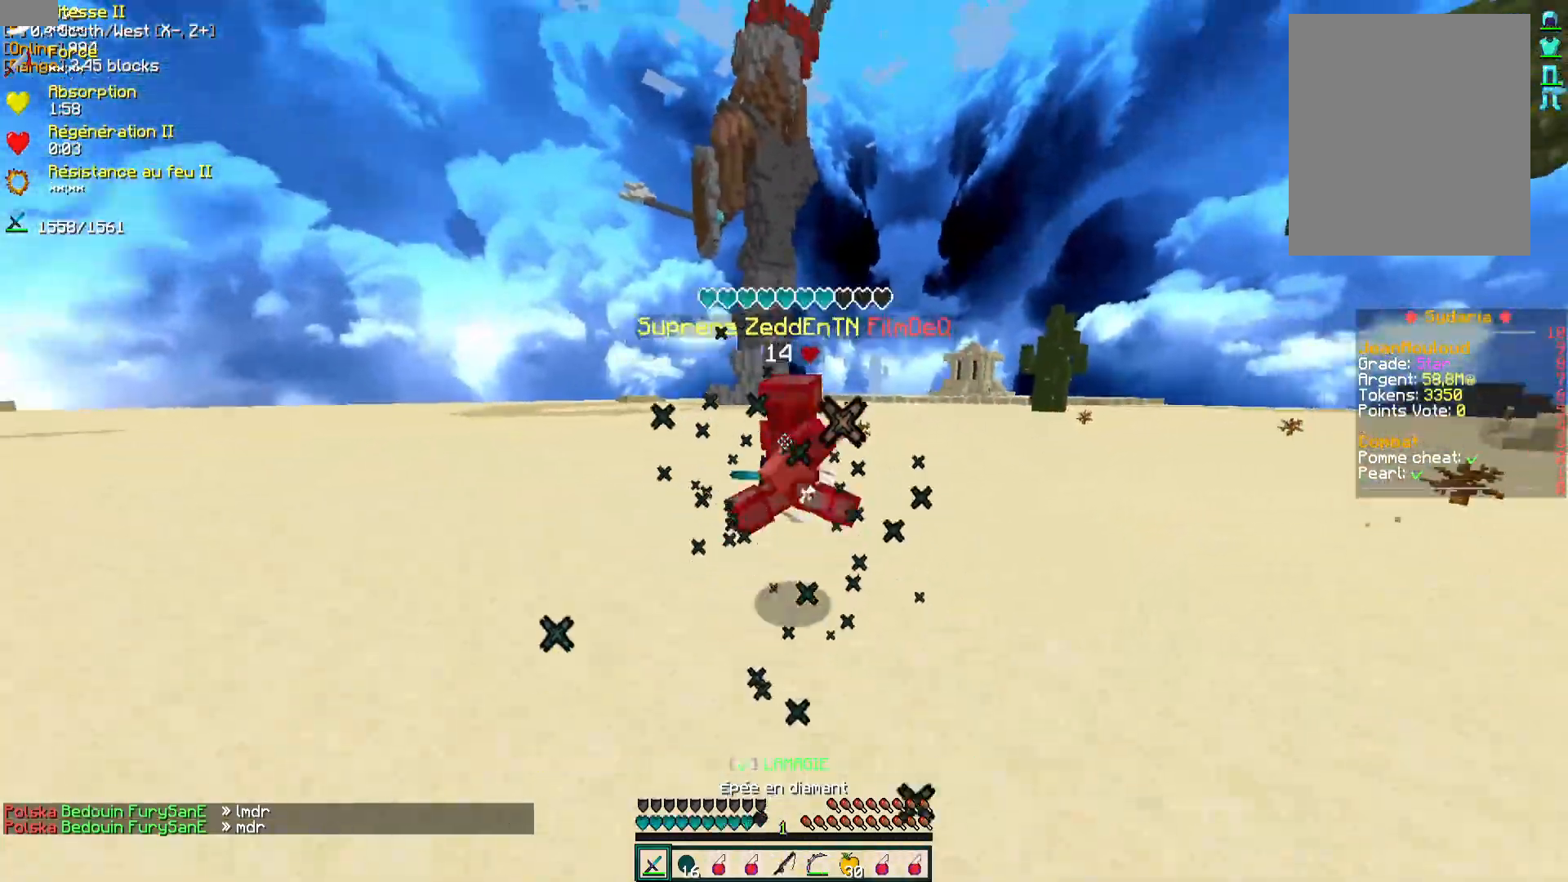
{"keys": ["d", "z"], "mouse": [], "events": [[83, "mouse_left", "down"], [83, "mouse_right", "down"], [117, "mouse_left", "up"], [183, "mouse_right", "up"], [383, "q", "up"], [483, "d", "down"]]}
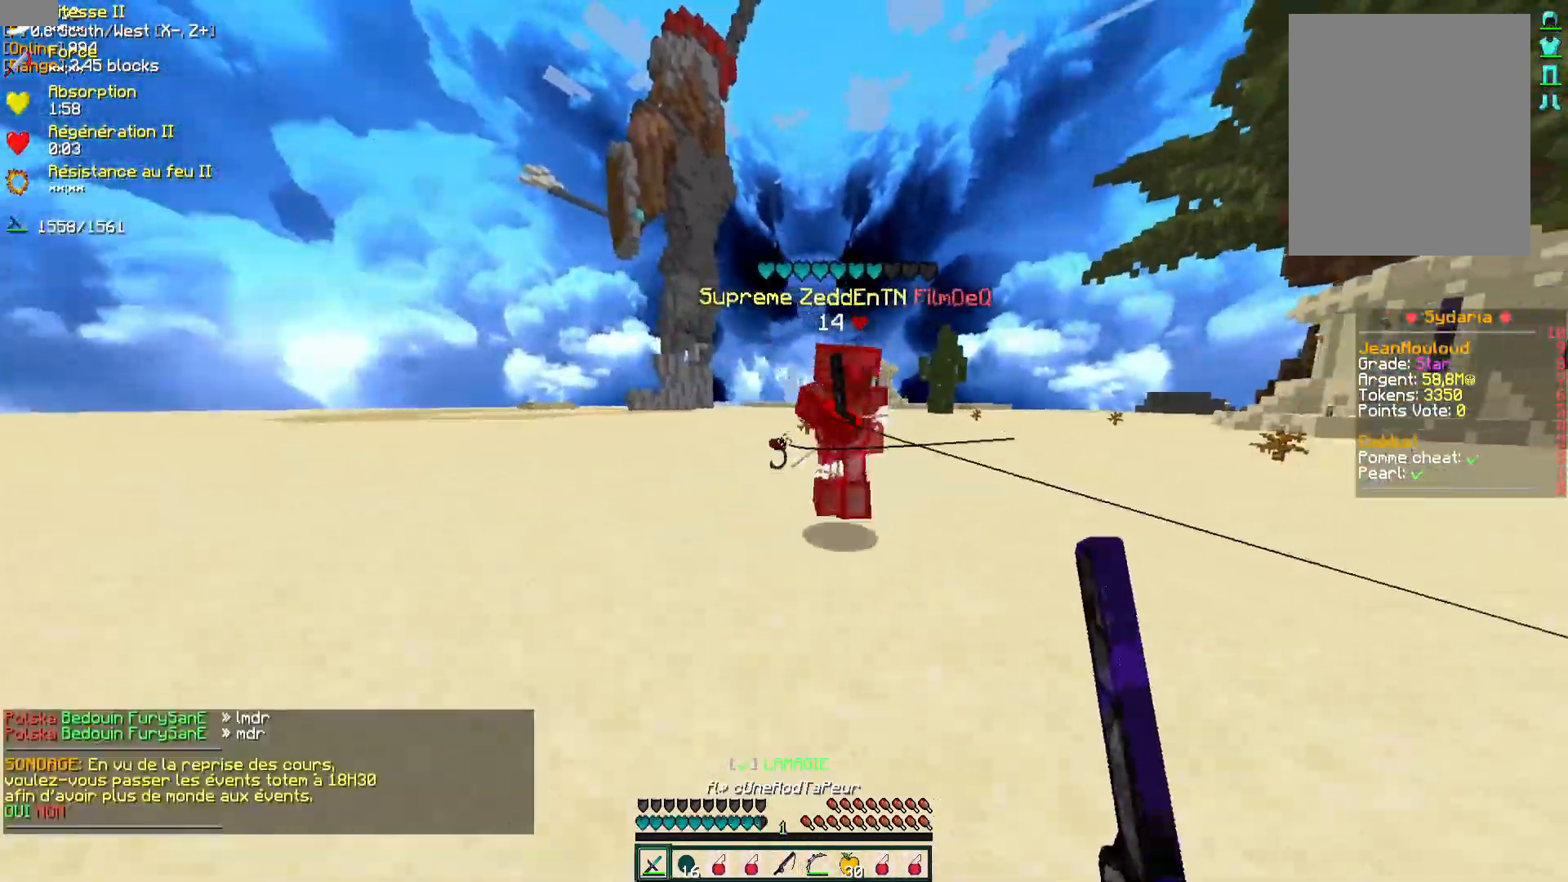
{"keys": ["q", "z"], "mouse": ["left"], "events": [[117, "mouse_left", "down"], [167, "mouse_left", "up"], [233, "mouse_left", "down"], [283, "mouse_left", "up"], [317, "mouse_left", "down"], [367, "z", "up"], [383, "d", "up"], [400, "mouse_left", "up"], [467, "mouse_left", "down"], [467, "q", "down"], [483, "z", "down"]]}
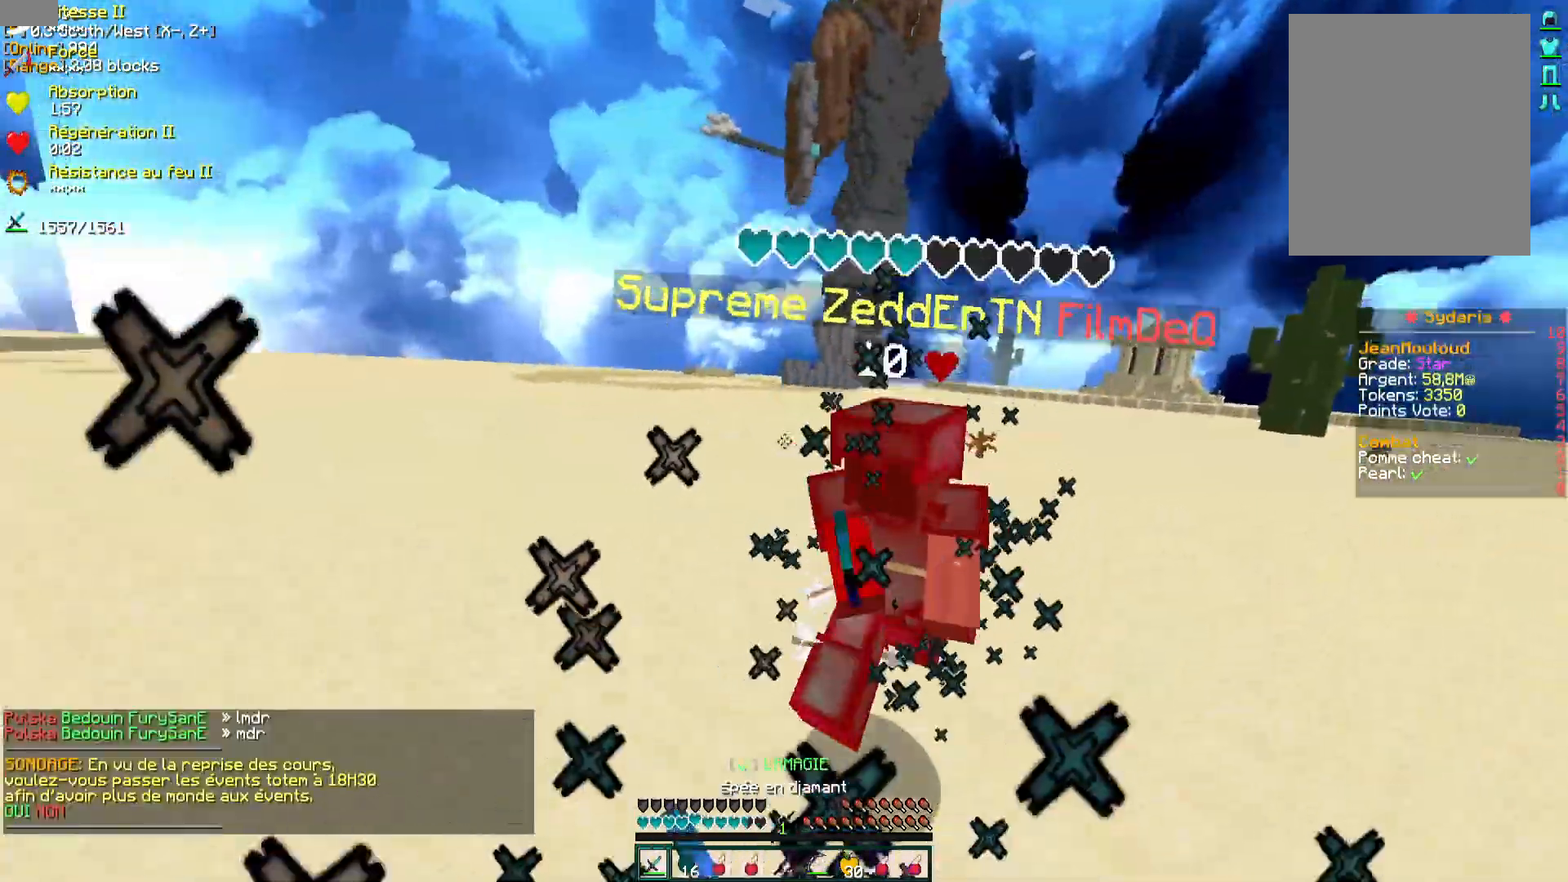
{"keys": ["d", "z"], "mouse": ["left"], "events": [[33, "mouse_left", "up"], [117, "mouse_left", "down"], [167, "mouse_left", "up"], [217, "mouse_left", "down"], [283, "mouse_left", "up"], [317, "q", "up"], [350, "mouse_left", "down"], [383, "d", "down"], [433, "mouse_left", "up"], [500, "mouse_left", "down"]]}
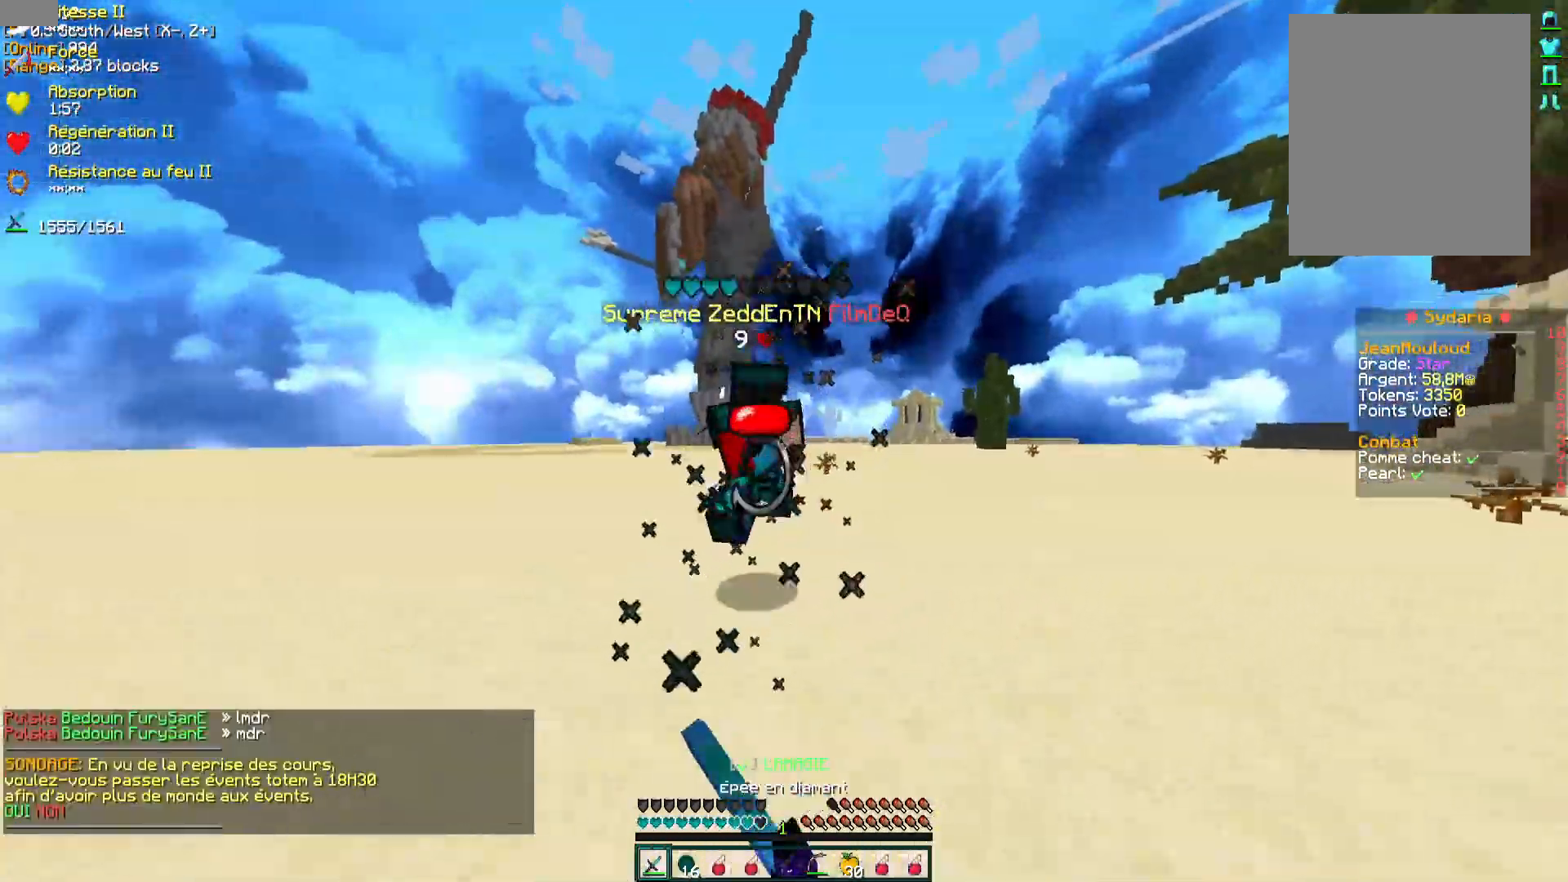
{"keys": ["q", "z"], "mouse": [], "events": [[67, "mouse_left", "up"], [133, "mouse_left", "down"], [200, "mouse_left", "up"], [250, "mouse_left", "down"], [283, "z", "up"], [300, "d", "up"], [333, "mouse_left", "up"], [367, "z", "down"], [383, "q", "down"], [400, "mouse_left", "down"], [467, "mouse_left", "up"]]}
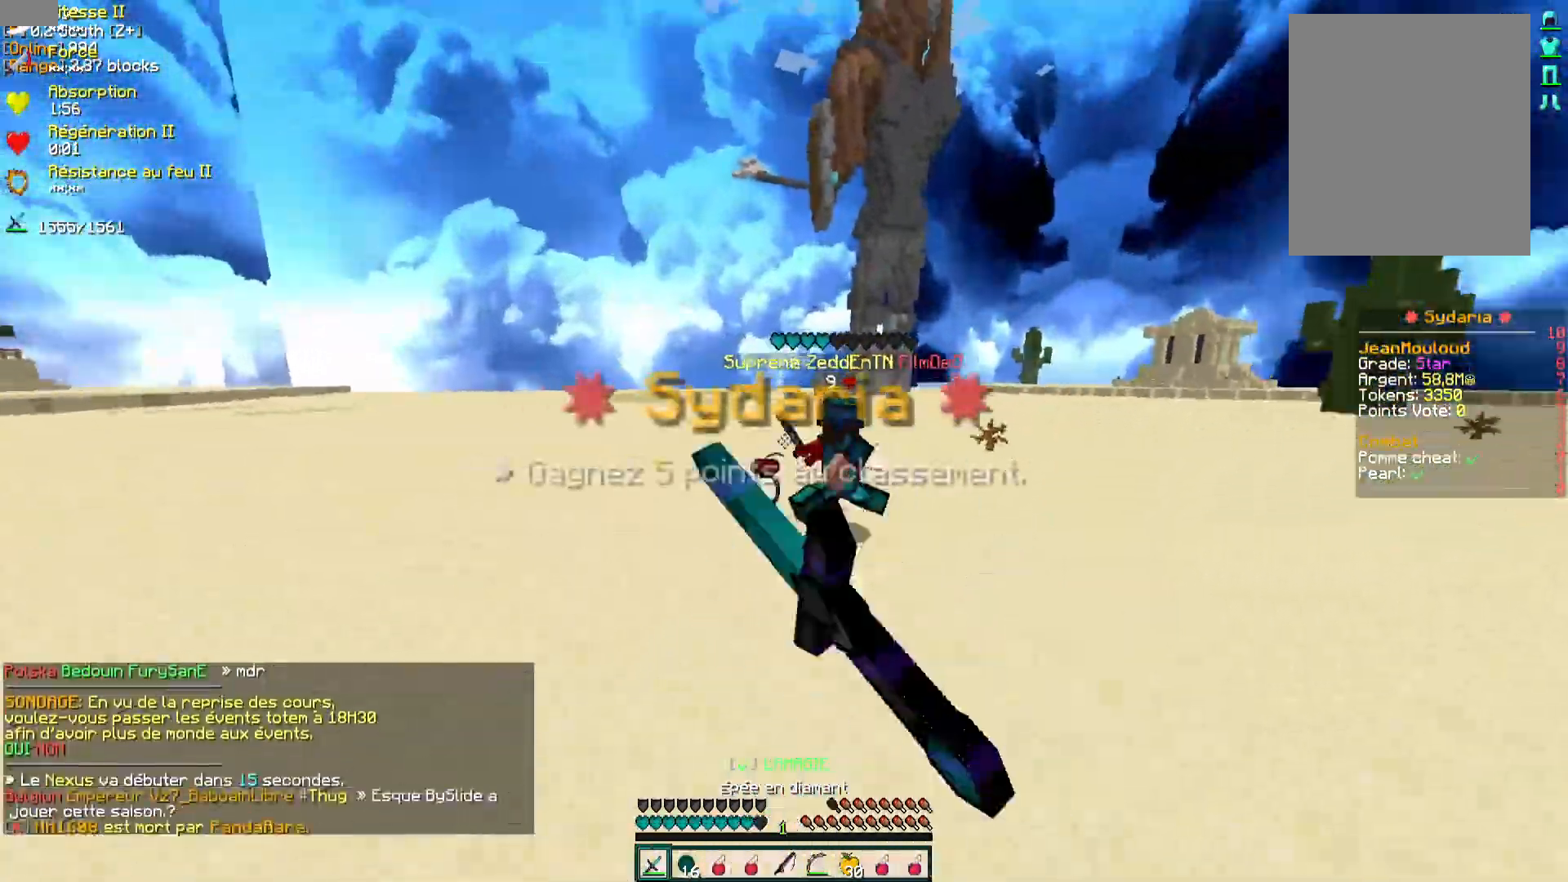
{"keys": ["q", "z"], "mouse": ["left"], "events": [[50, "mouse_left", "down"], [83, "mouse_left", "up"], [467, "mouse_left", "down"]]}
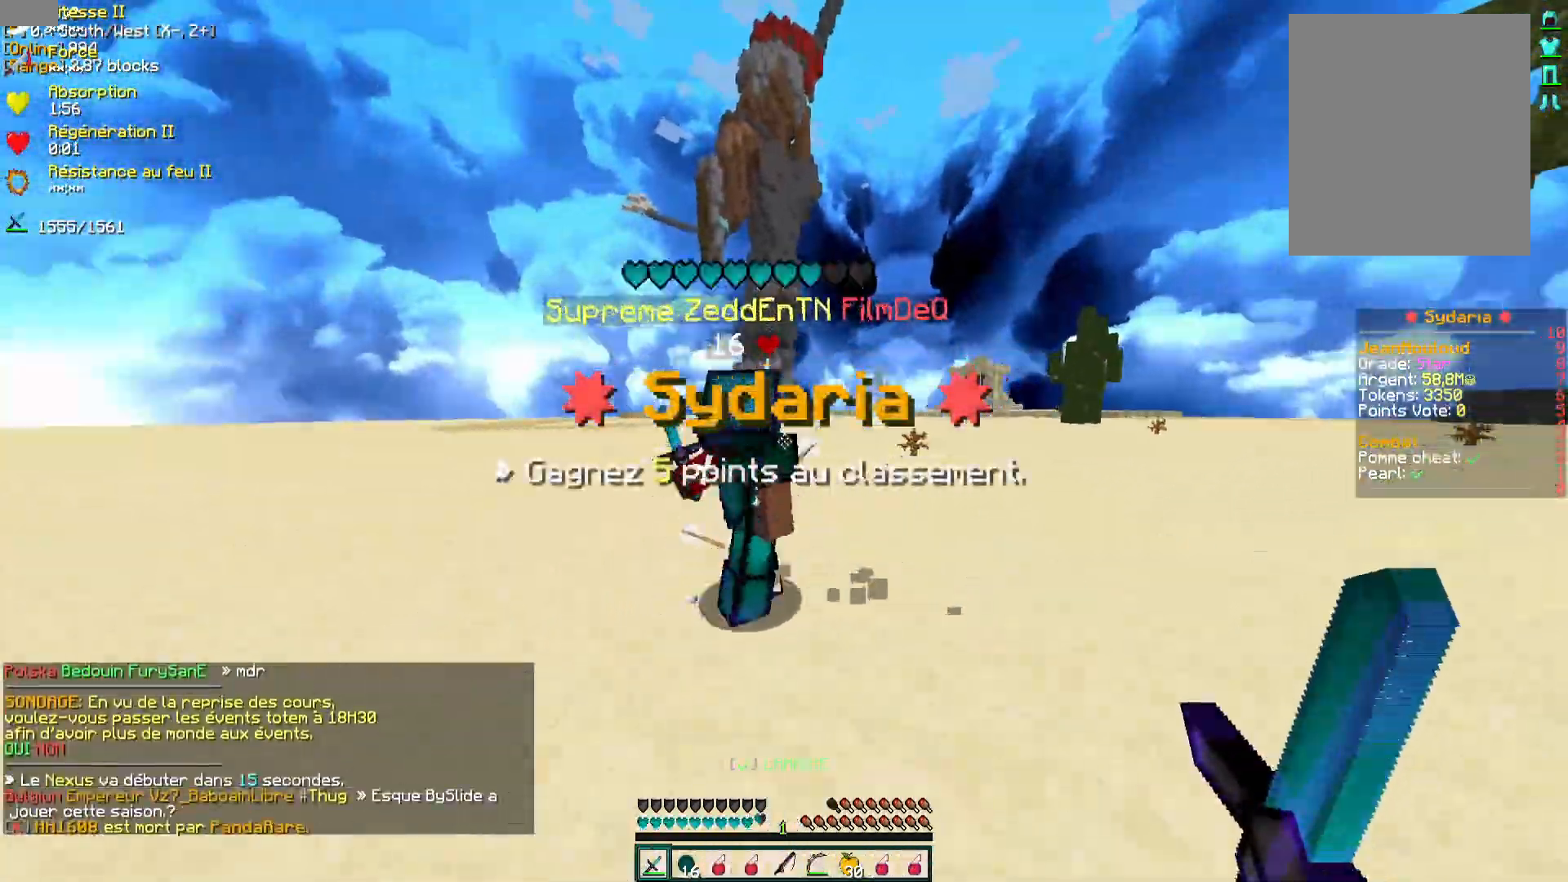
{"keys": ["d", "z"], "mouse": ["left"], "events": [[17, "mouse_left", "up"], [83, "mouse_left", "down"], [167, "mouse_left", "up"], [183, "z", "up"], [200, "mouse_left", "down"], [217, "q", "up"], [300, "d", "down"], [300, "mouse_left", "up"], [300, "z", "down"], [367, "mouse_left", "down"], [433, "mouse_left", "up"], [483, "mouse_left", "down"]]}
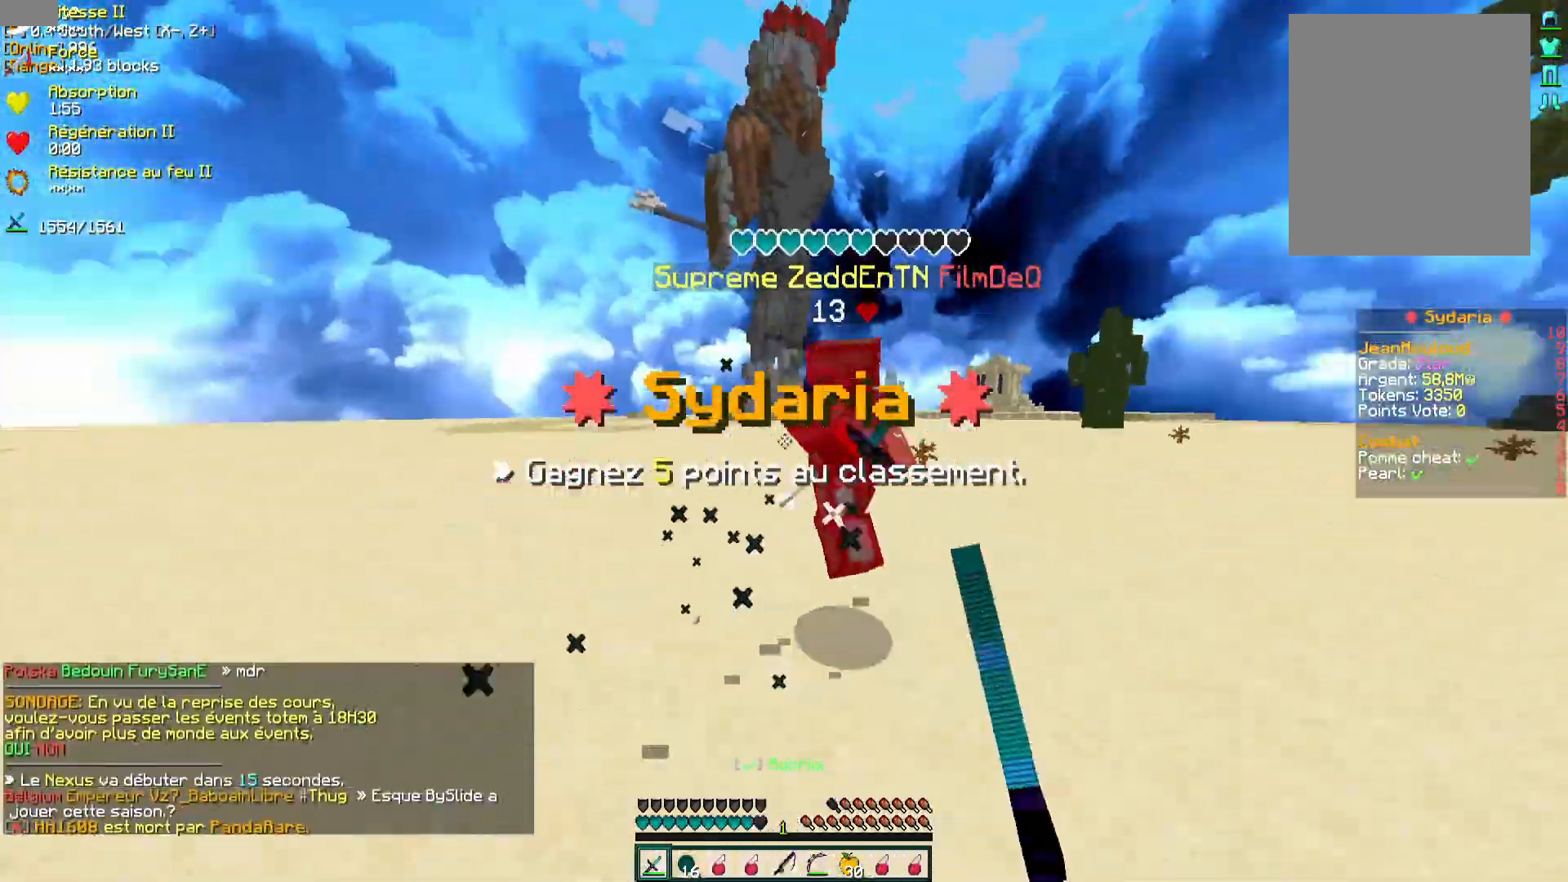
{"keys": [], "mouse": ["left"], "events": [[50, "mouse_left", "up"], [133, "mouse_left", "down"], [183, "mouse_left", "up"], [267, "mouse_left", "down"], [317, "mouse_left", "up"], [383, "mouse_left", "down"], [450, "mouse_left", "up"], [483, "z", "up"], [500, "d", "up"], [500, "mouse_left", "down"]]}
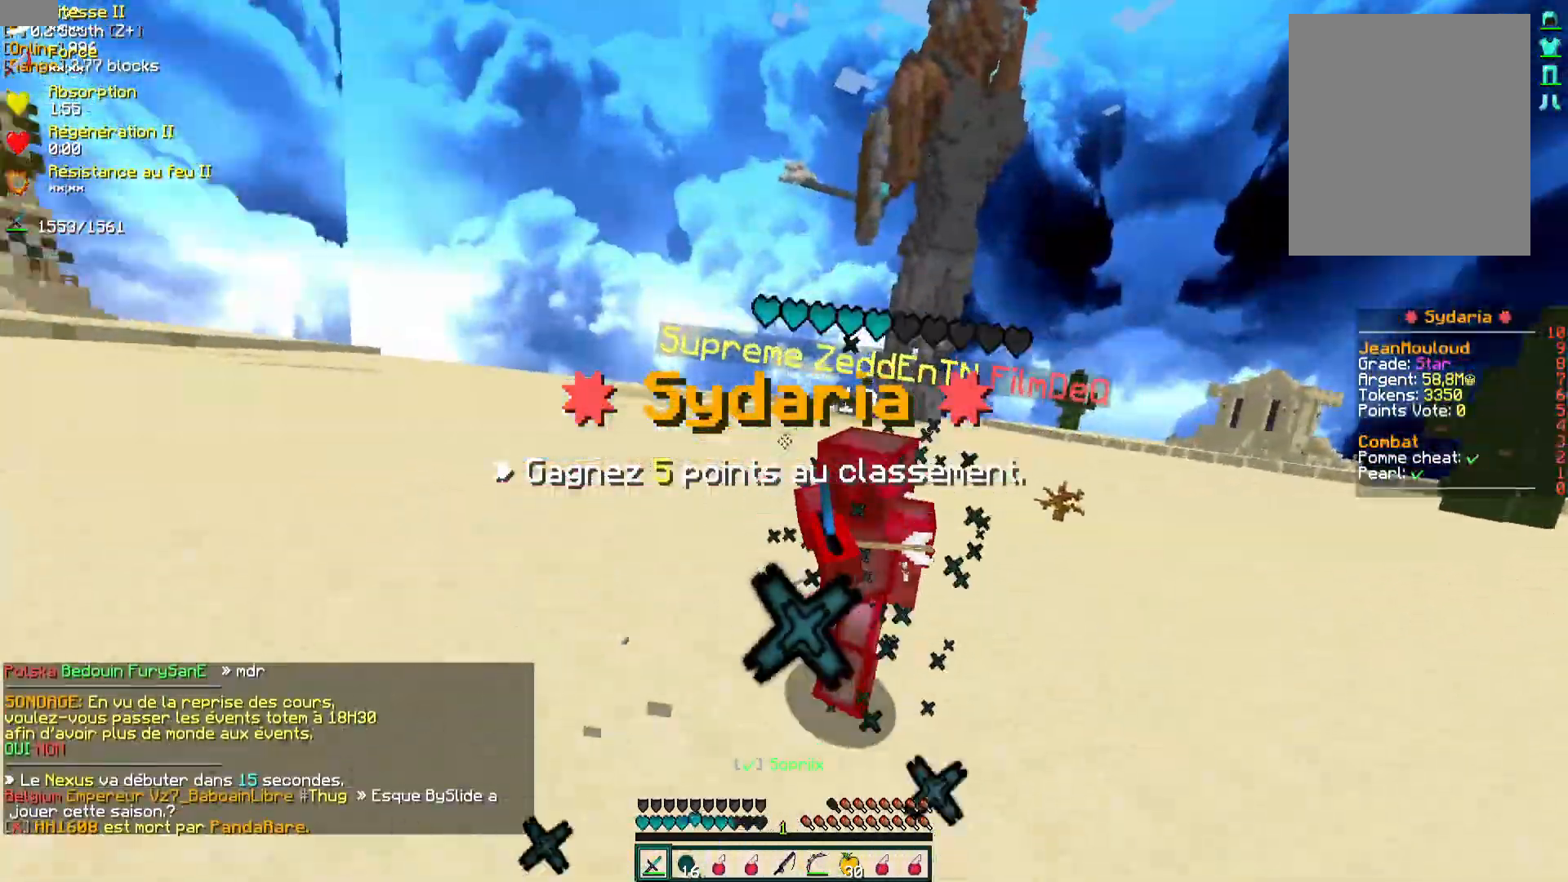
{"keys": ["z"], "mouse": [], "events": [[67, "mouse_left", "up"], [83, "q", "down"], [100, "z", "down"], [133, "mouse_left", "down"], [233, "mouse_left", "up"], [267, "mouse_left", "down"], [333, "mouse_left", "up"], [400, "mouse_left", "down"], [433, "mouse_left", "up"], [433, "q", "up"]]}
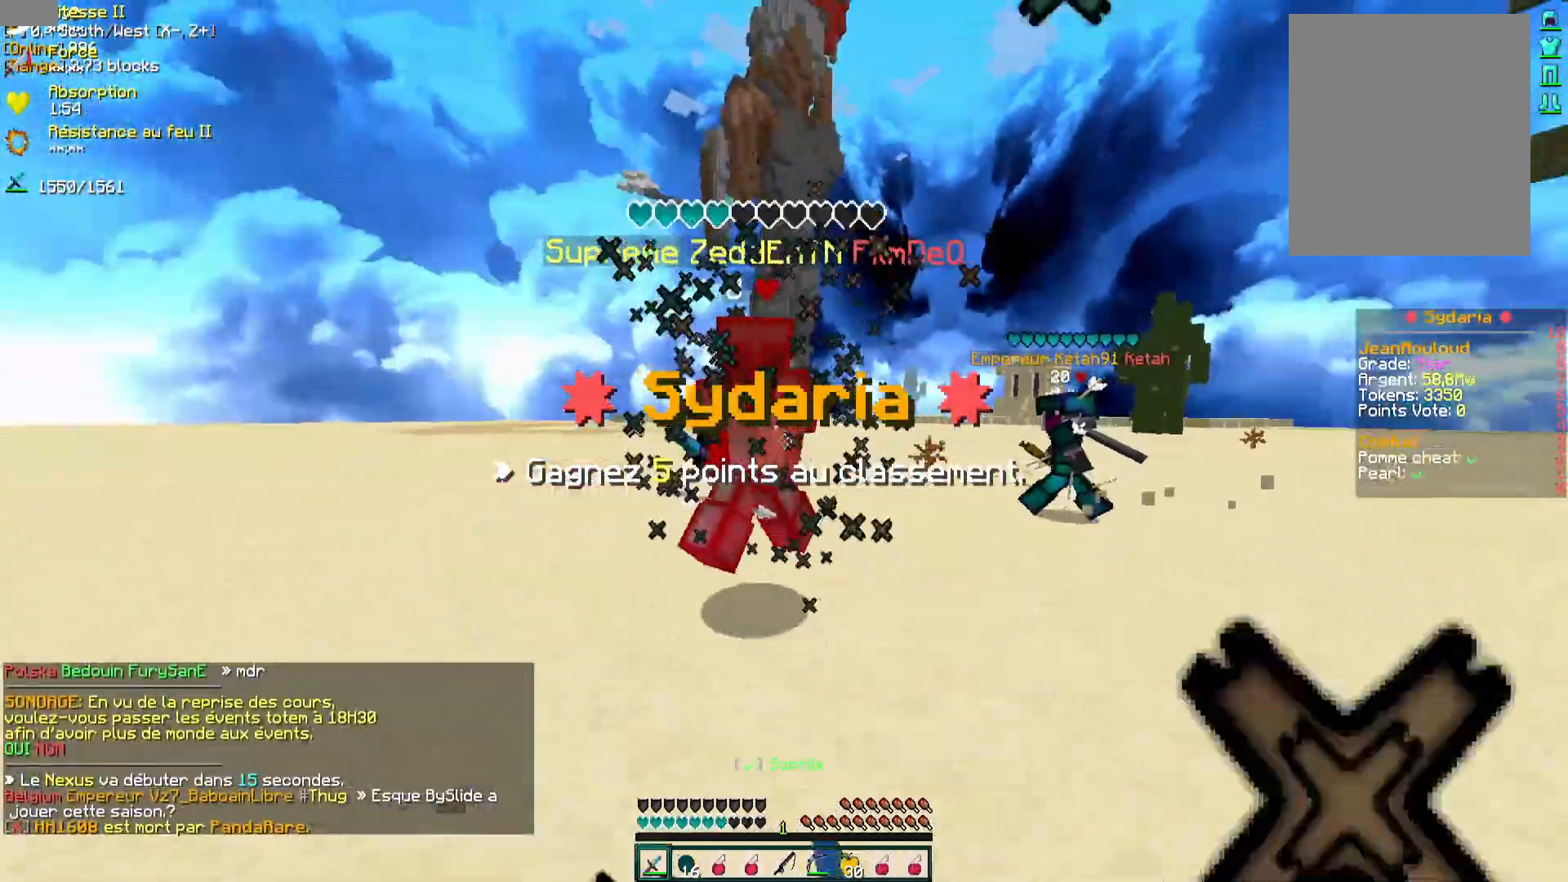
{"keys": ["d", "z"], "mouse": ["left"], "events": [[33, "d", "down"], [33, "mouse_left", "down"], [117, "mouse_left", "up"], [200, "mouse_left", "down"], [250, "mouse_left", "up"], [317, "mouse_left", "down"], [383, "mouse_left", "up"], [450, "mouse_left", "down"]]}
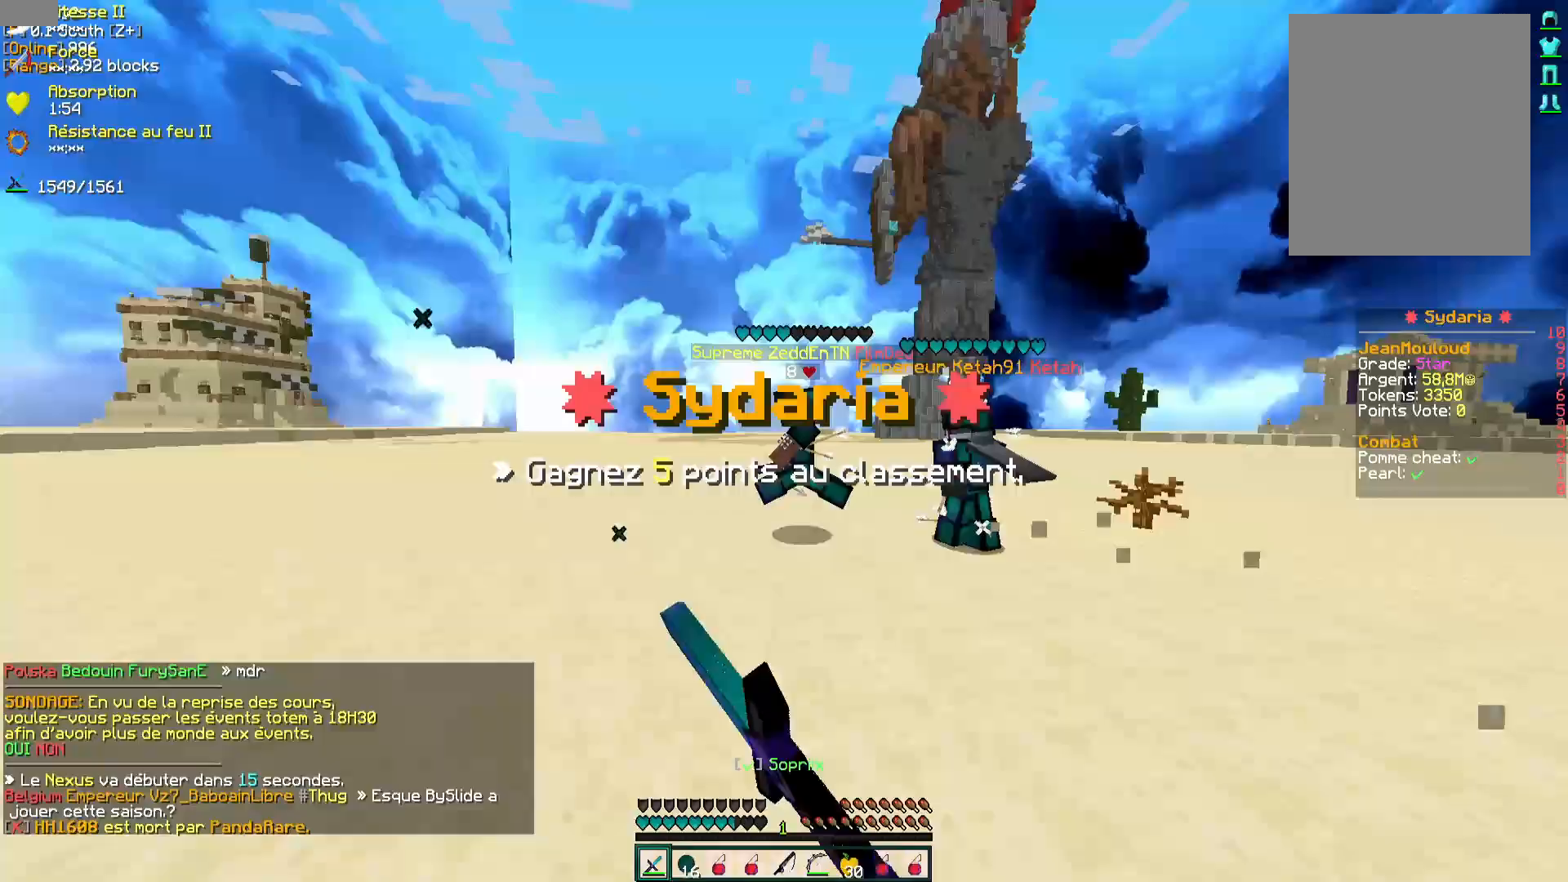
{"keys": ["q", "z"], "mouse": ["left"], "events": [[17, "mouse_left", "up"], [200, "mouse_left", "down"], [267, "mouse_left", "up"], [317, "d", "up"], [383, "mouse_left", "down"], [417, "mouse_left", "up"], [433, "q", "down"], [483, "mouse_left", "down"]]}
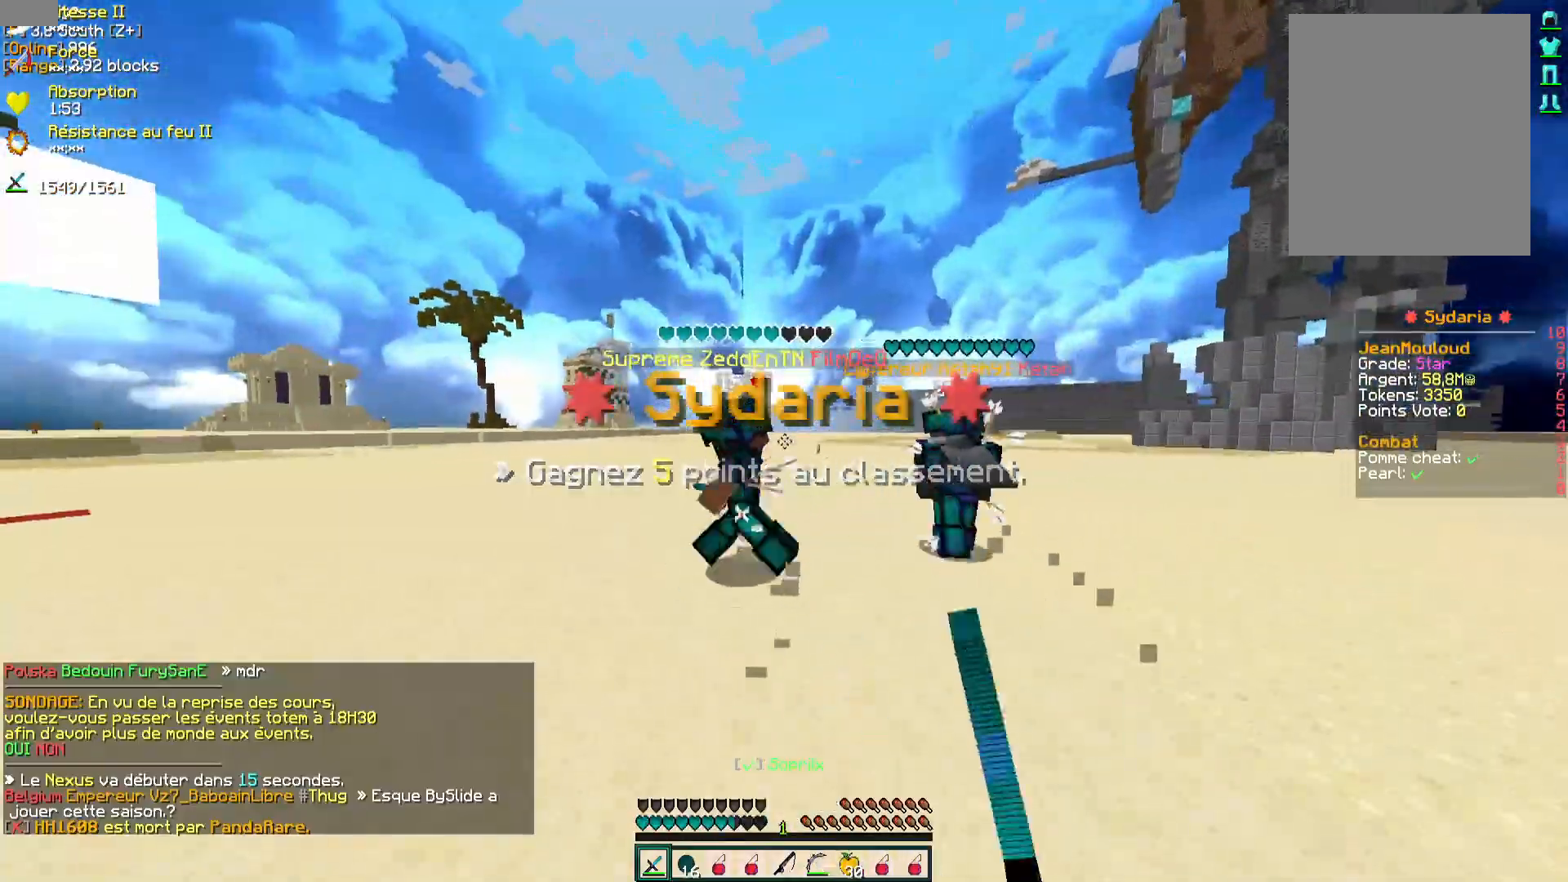
{"keys": ["q"], "mouse": [], "events": [[33, "mouse_left", "up"], [100, "mouse_left", "down"], [167, "mouse_left", "up"], [200, "z", "up"], [233, "mouse_left", "down"], [300, "mouse_left", "up"], [350, "mouse_left", "down"], [383, "mouse_right", "down"], [433, "mouse_right", "up"], [450, "mouse_left", "up"]]}
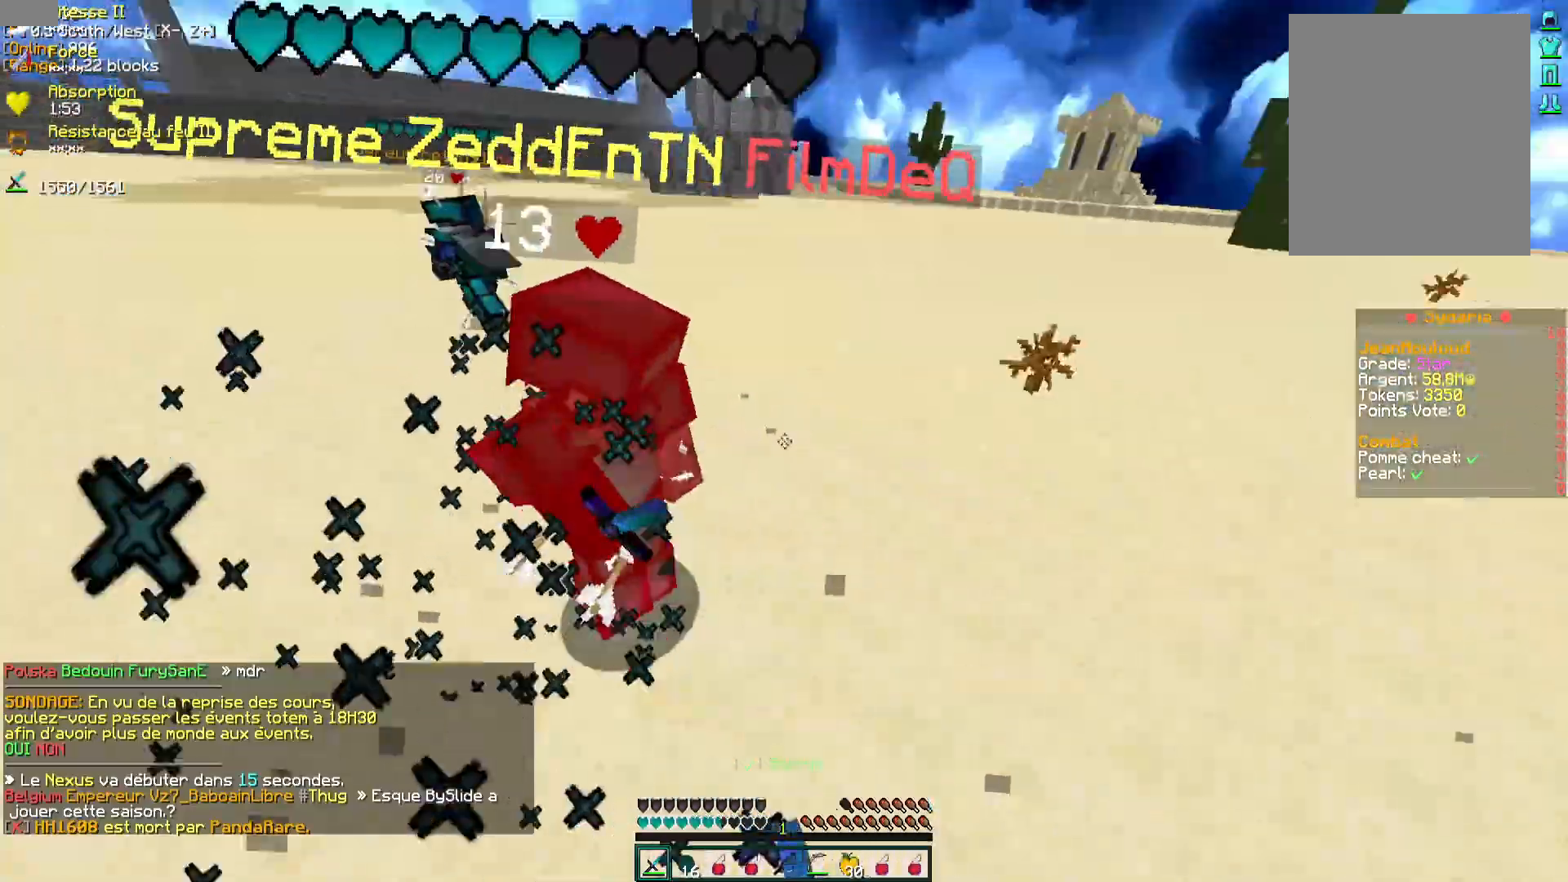
{"keys": ["d", "z"], "mouse": [], "events": [[33, "mouse_left", "down"], [50, "z", "down"], [83, "mouse_left", "up"], [133, "q", "up"], [150, "mouse_left", "down"], [217, "mouse_left", "up"], [233, "d", "down"], [267, "mouse_left", "down"], [333, "mouse_left", "up"], [417, "mouse_left", "down"], [467, "mouse_left", "up"]]}
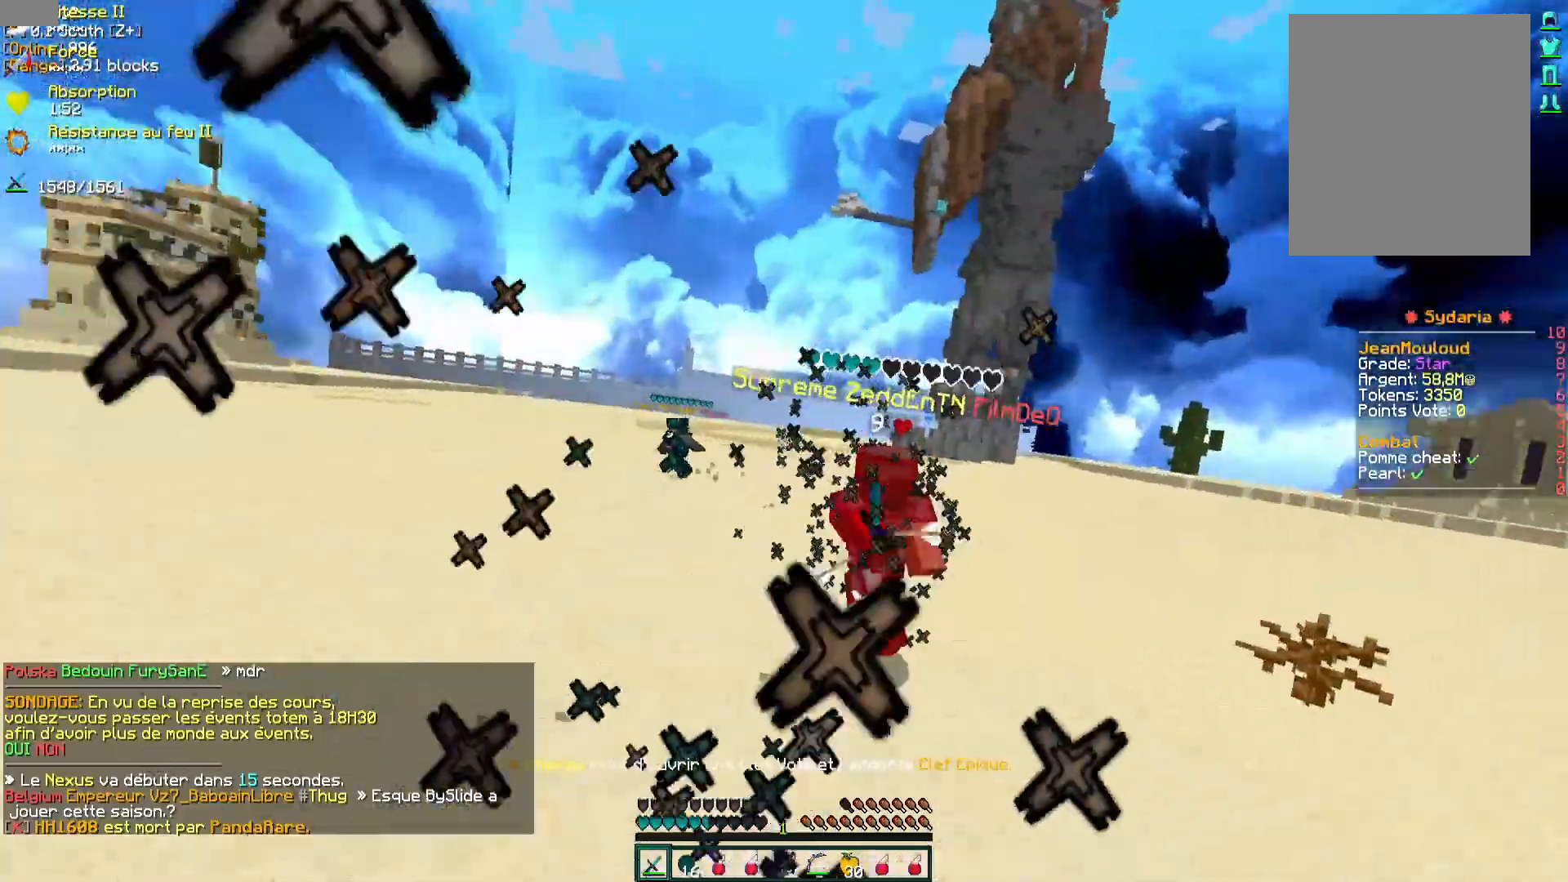
{"keys": ["q", "z"], "mouse": [], "events": [[17, "mouse_left", "down"], [117, "mouse_left", "up"], [150, "d", "up"], [200, "mouse_left", "down"], [250, "mouse_left", "up"], [250, "q", "down"]]}
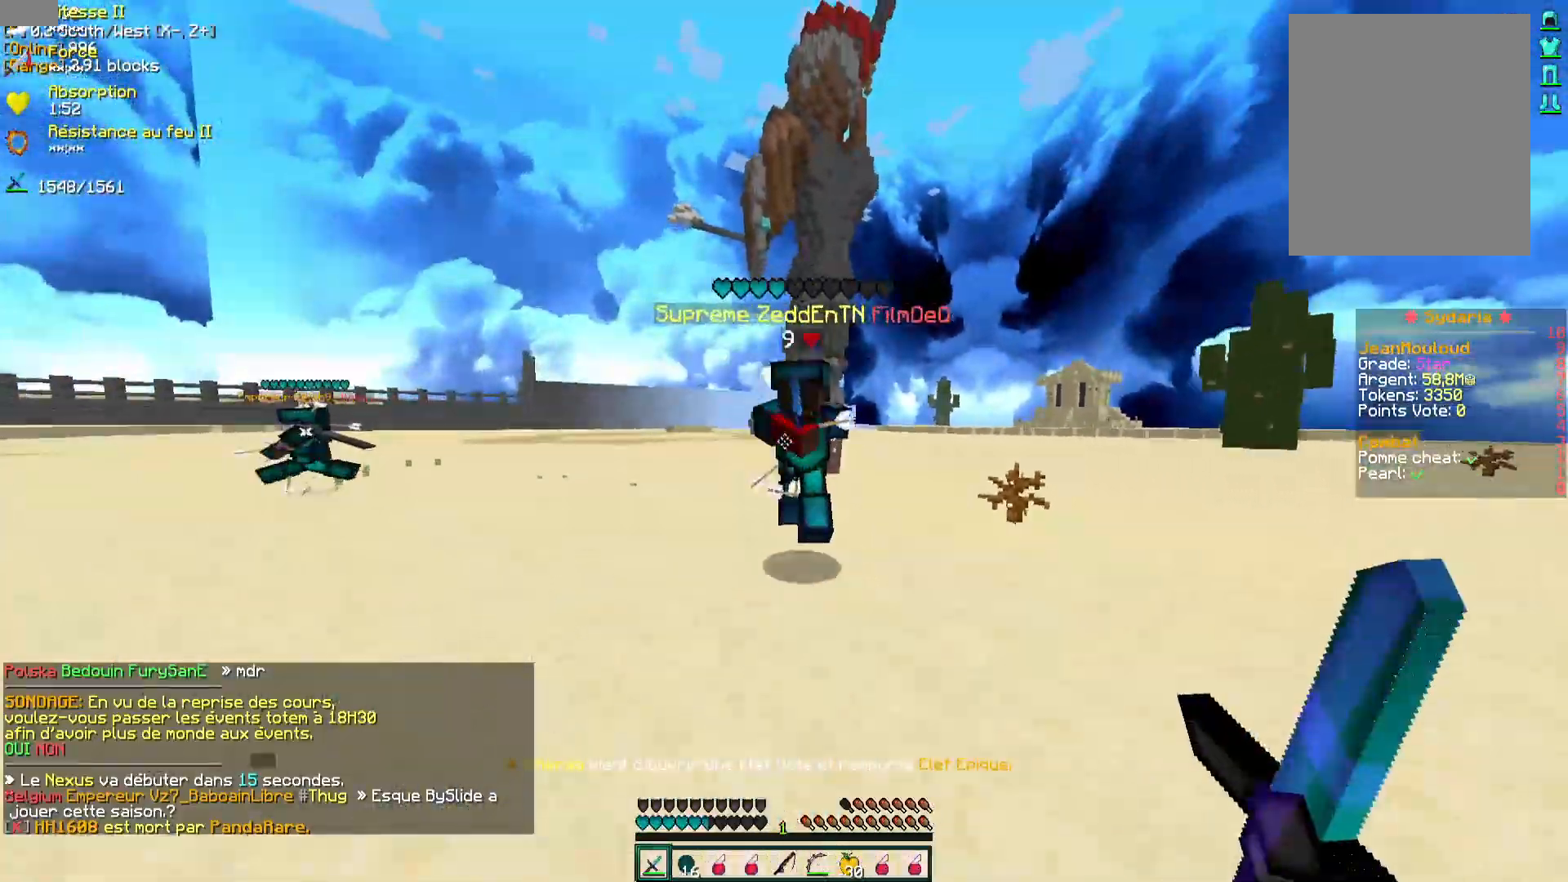
{"keys": ["d", "z"], "mouse": [], "events": [[17, "mouse_left", "down"], [67, "mouse_left", "up"], [133, "mouse_left", "down"], [183, "mouse_left", "up"], [233, "mouse_left", "down"], [283, "mouse_left", "up"], [300, "q", "up"], [367, "mouse_left", "down"], [383, "mouse_right", "down"], [417, "d", "down"], [433, "mouse_right", "up"], [467, "mouse_left", "up"]]}
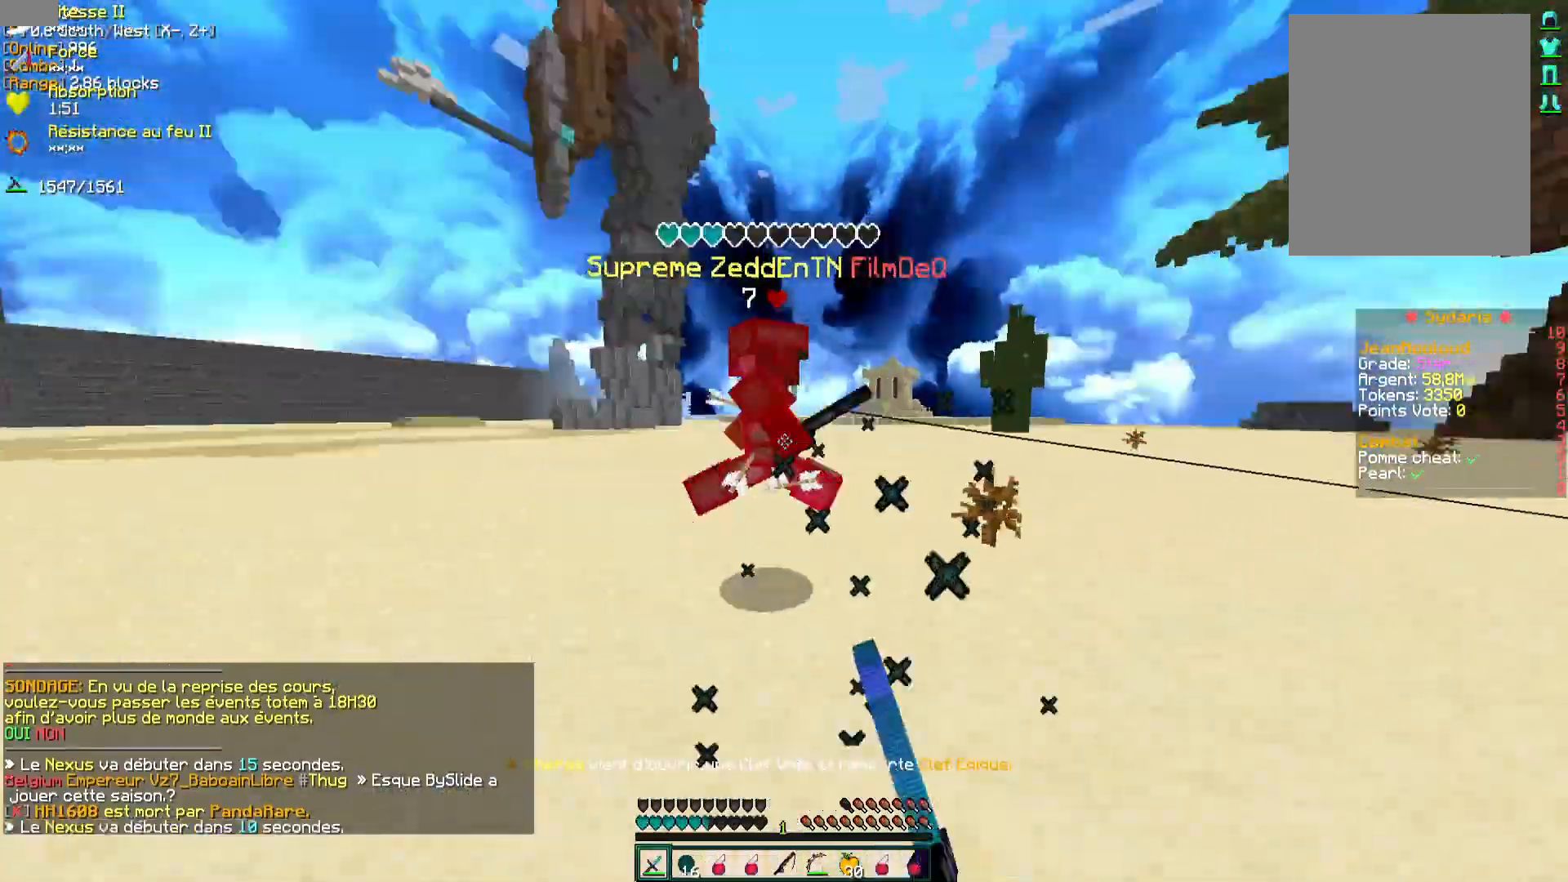
{"keys": ["q", "z"], "mouse": [], "events": [[83, "mouse_left", "down"], [100, "mouse_left", "up"], [117, "d", "up"], [250, "mouse_left", "down"], [317, "mouse_left", "up"], [317, "q", "down"], [400, "mouse_left", "down"], [433, "mouse_left", "up"]]}
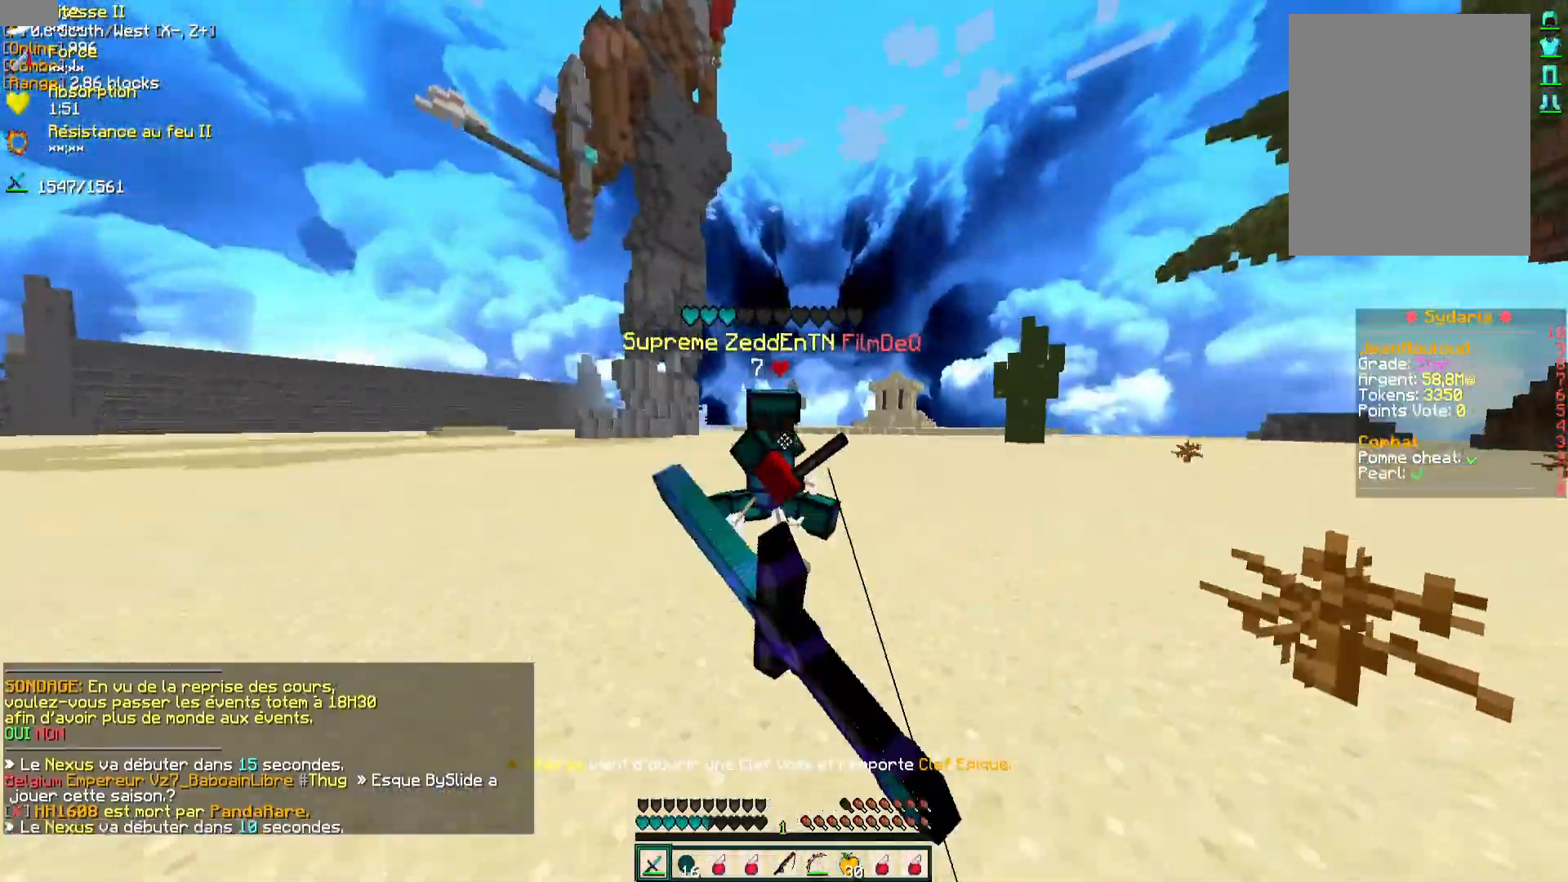
{"keys": ["q", "z"], "mouse": [], "events": [[17, "mouse_left", "down"], [83, "mouse_left", "up"], [150, "mouse_left", "down"], [217, "mouse_left", "up"], [283, "mouse_left", "down"], [350, "mouse_left", "up"], [433, "mouse_left", "down"], [483, "mouse_left", "up"]]}
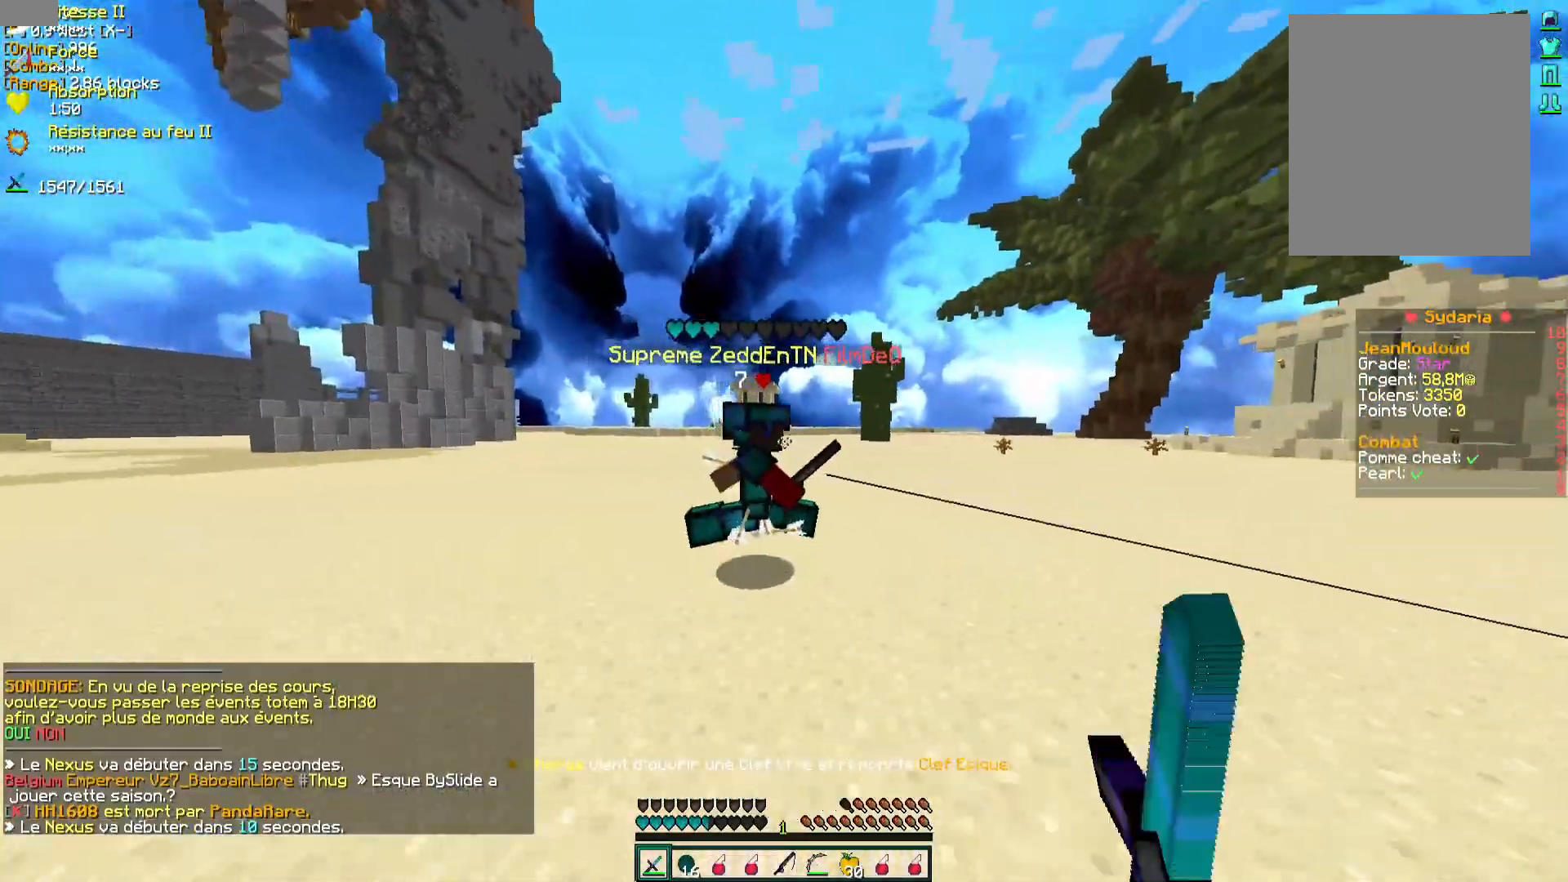
{"keys": ["q", "z"], "mouse": ["left"], "events": [[67, "mouse_left", "down"], [133, "mouse_left", "up"], [200, "mouse_left", "down"], [267, "mouse_left", "up"], [333, "mouse_left", "down"], [433, "mouse_left", "up"], [483, "mouse_left", "down"]]}
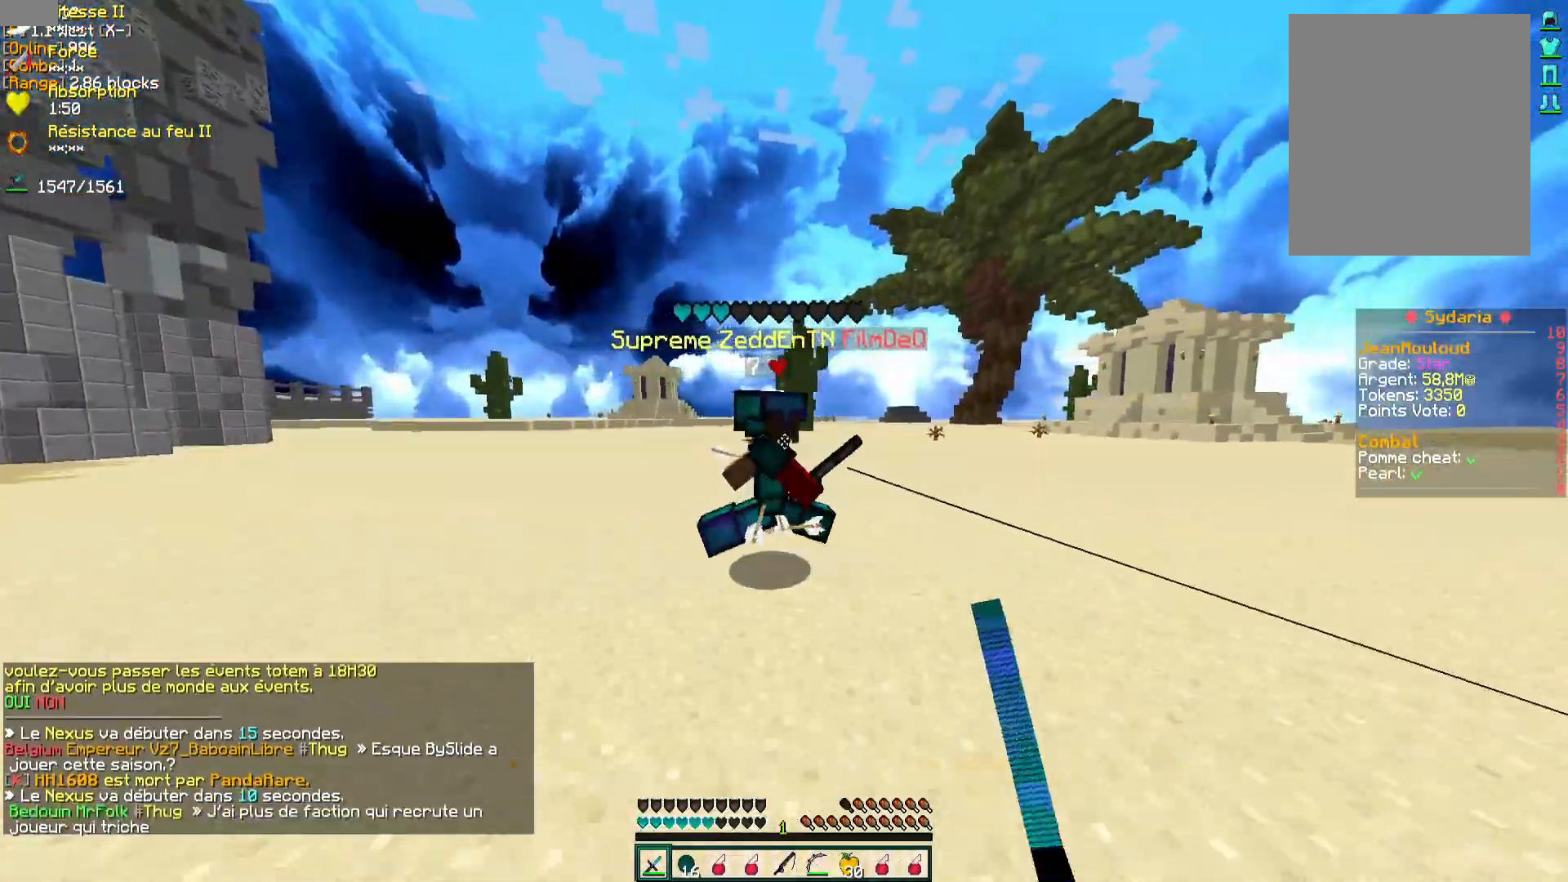
{"keys": ["z"], "mouse": [], "events": [[17, "q", "up"], [67, "mouse_left", "up"], [133, "mouse_left", "down"], [200, "d", "down"], [200, "mouse_left", "up"], [267, "mouse_left", "down"], [333, "d", "up"], [350, "mouse_left", "up"], [417, "mouse_left", "down"], [500, "mouse_left", "up"]]}
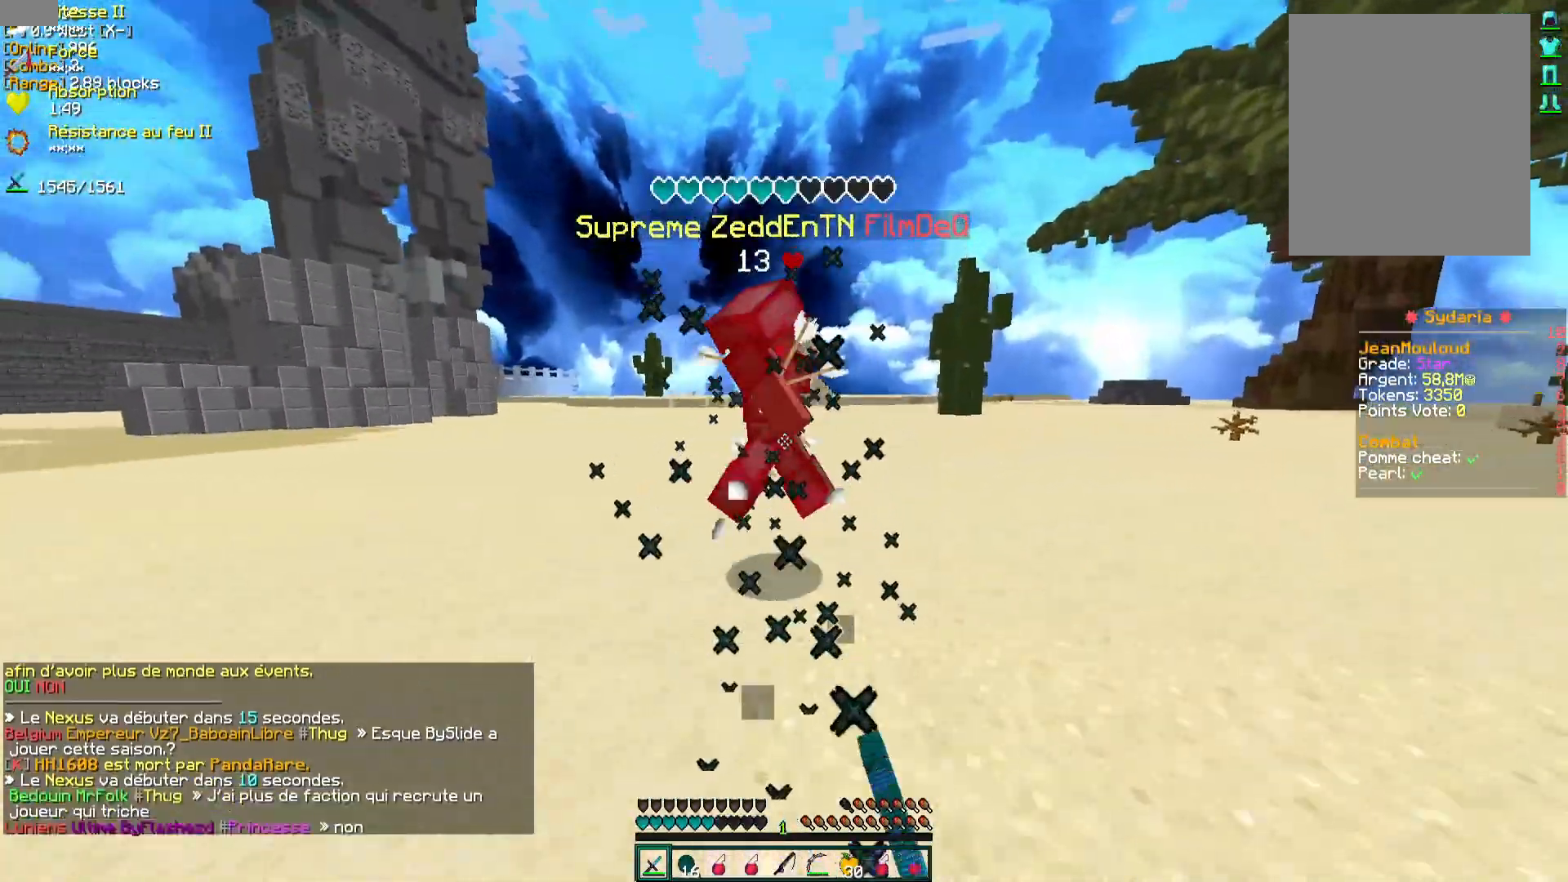
{"keys": ["d", "z"], "mouse": ["left"], "events": [[50, "mouse_left", "down"], [117, "mouse_left", "up"], [183, "mouse_left", "down"], [267, "mouse_left", "up"], [333, "mouse_left", "down"], [383, "d", "down"], [400, "mouse_left", "up"], [483, "mouse_left", "down"]]}
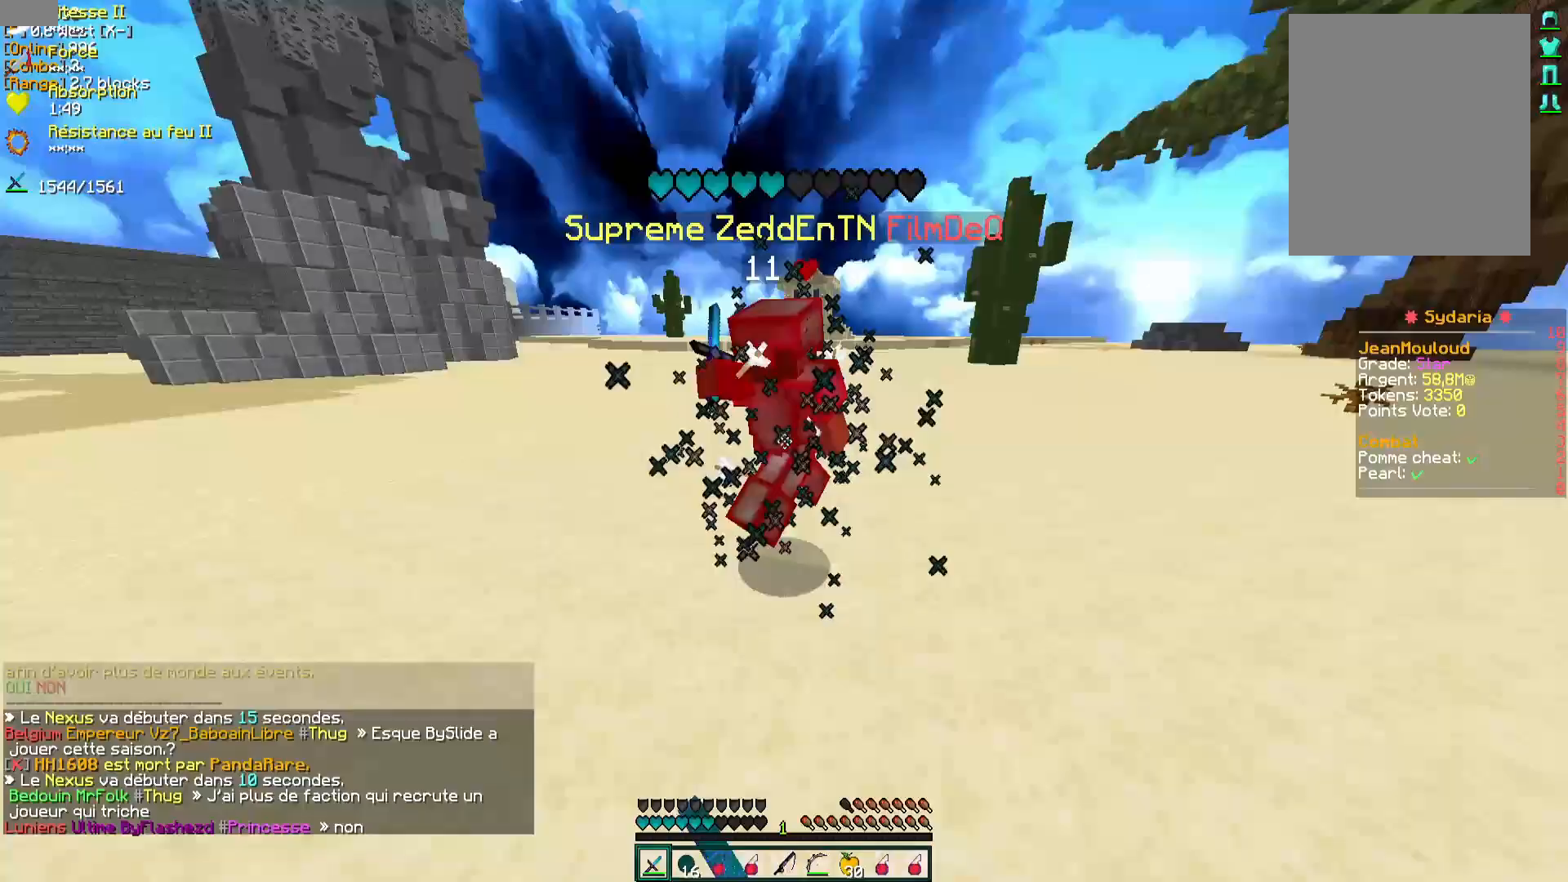
{"keys": ["z"], "mouse": [], "events": [[50, "mouse_left", "up"], [117, "mouse_left", "down"], [167, "mouse_left", "up"], [250, "mouse_left", "down"], [283, "d", "up"], [333, "mouse_left", "up"], [400, "mouse_left", "down"], [483, "mouse_left", "up"]]}